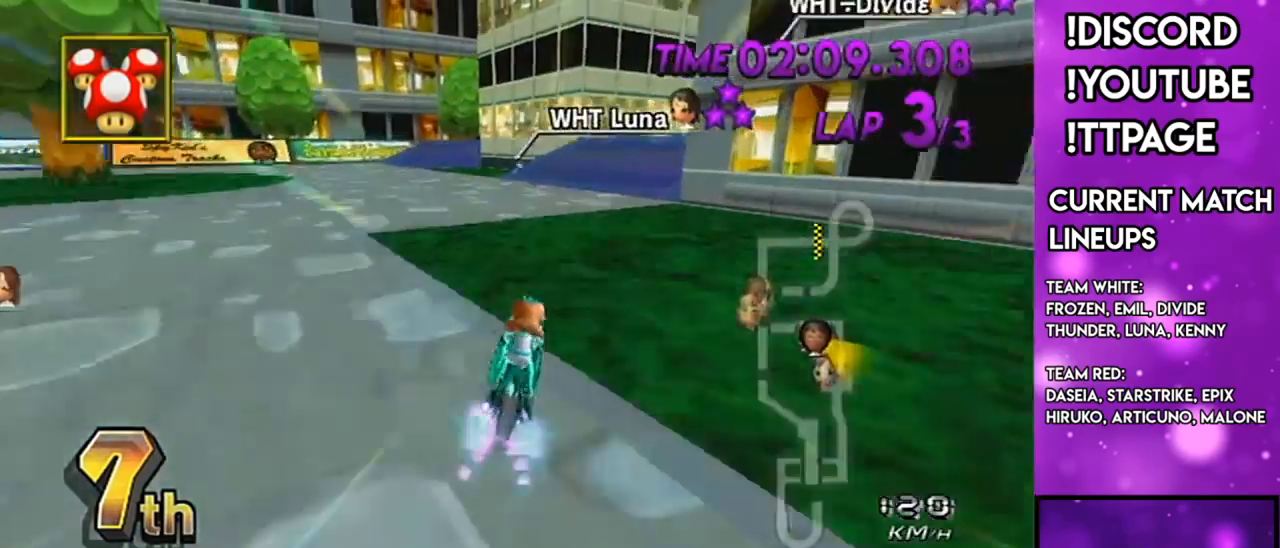
Gameplay with a controller (Nintendo layout); each line is a JSON object with the inputs held at the frame after it. "events" lists button and stick changes between this image and that frame as [ms after this image, input, new state], when the widget could be followed in between. Not read: L3 R1 R3.
{"buttons": ["A"], "left_stick": "right", "right_stick": "center", "events": [[117, "left_stick", "left"], [267, "left_stick", "right"]]}
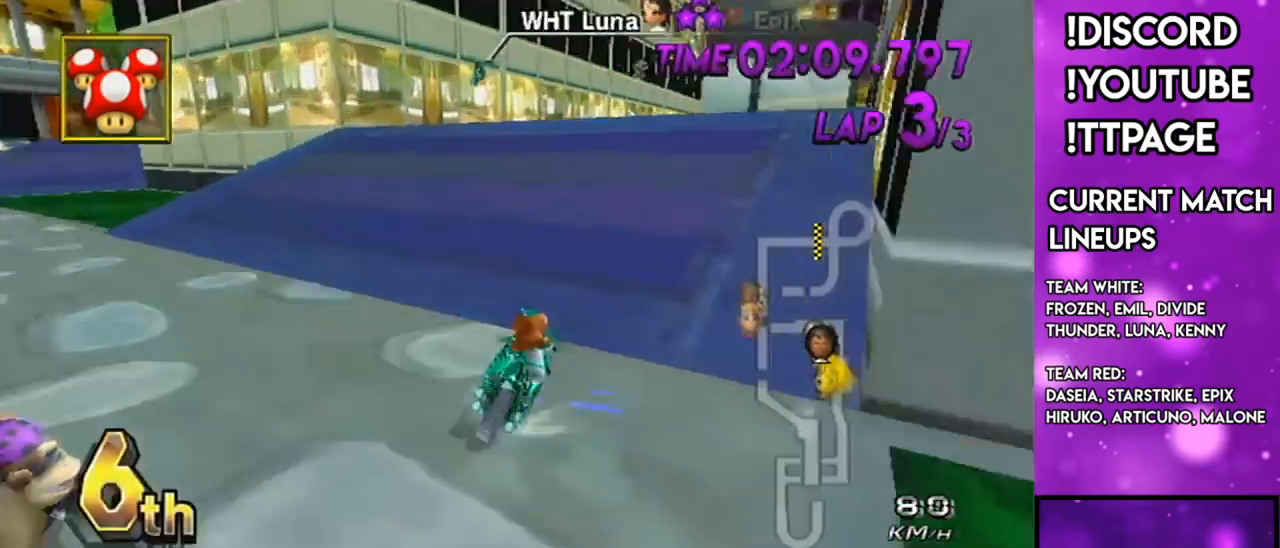
{"buttons": ["A"], "left_stick": "up", "right_stick": "center", "events": [[66, "left_stick", "center"], [400, "left_stick", "up"]]}
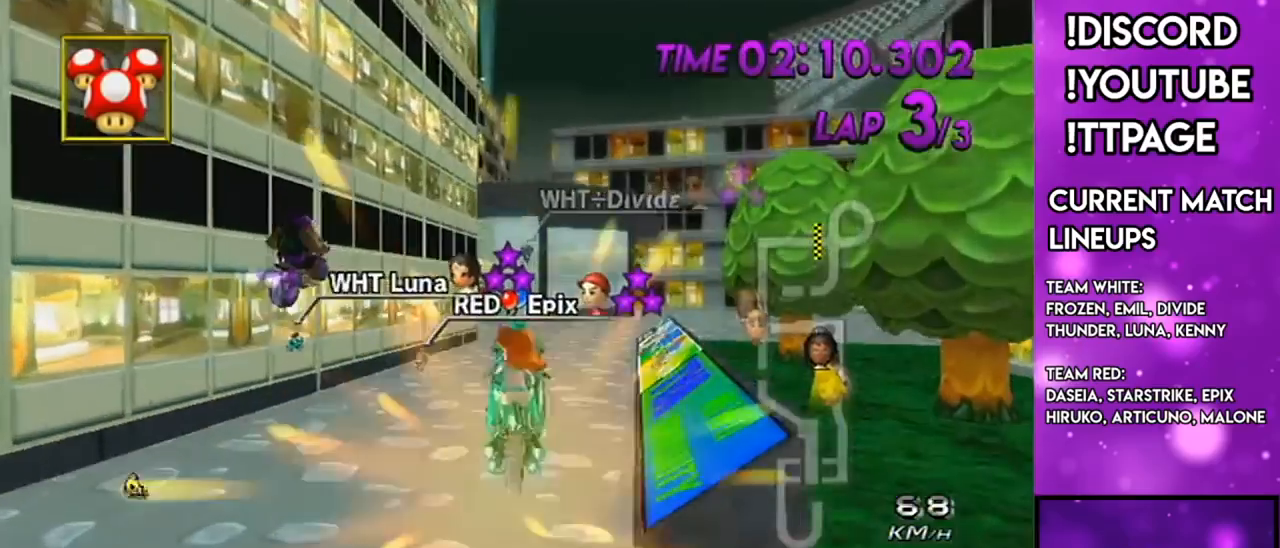
{"buttons": ["A"], "left_stick": "up", "right_stick": "center", "events": []}
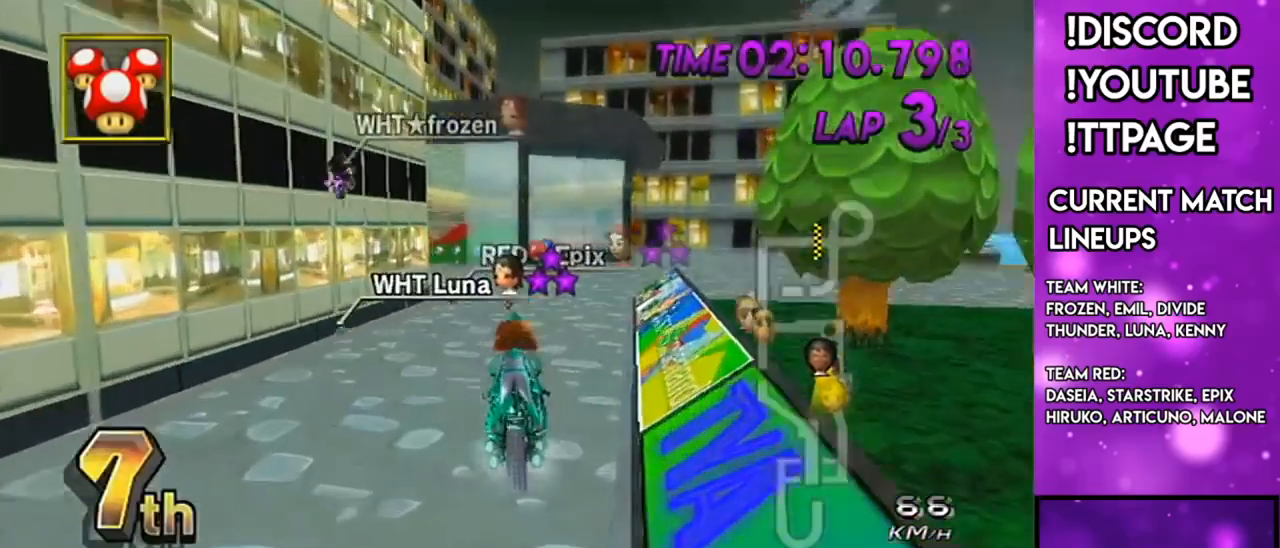
{"buttons": ["A", "L1"], "left_stick": "up-left", "right_stick": "center", "events": [[300, "left_stick", "up-left"], [400, "right_stick", "left"], [484, "L1", "down"], [484, "right_stick", "center"]]}
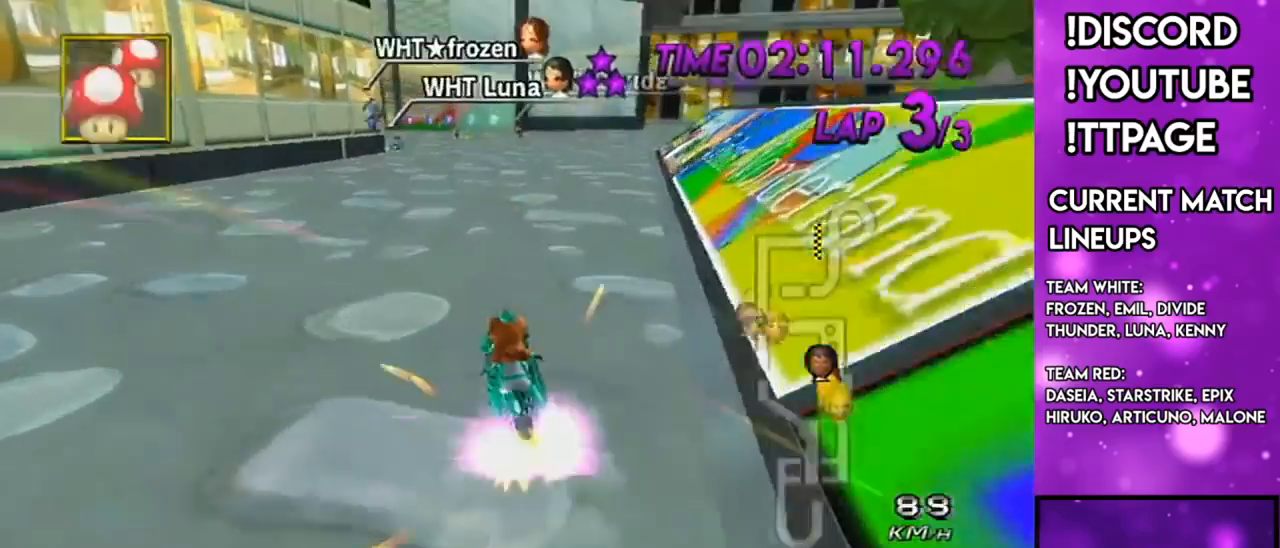
{"buttons": ["A"], "left_stick": "down-left", "right_stick": "center", "events": [[133, "L1", "up"], [133, "left_stick", "center"], [383, "left_stick", "down-left"]]}
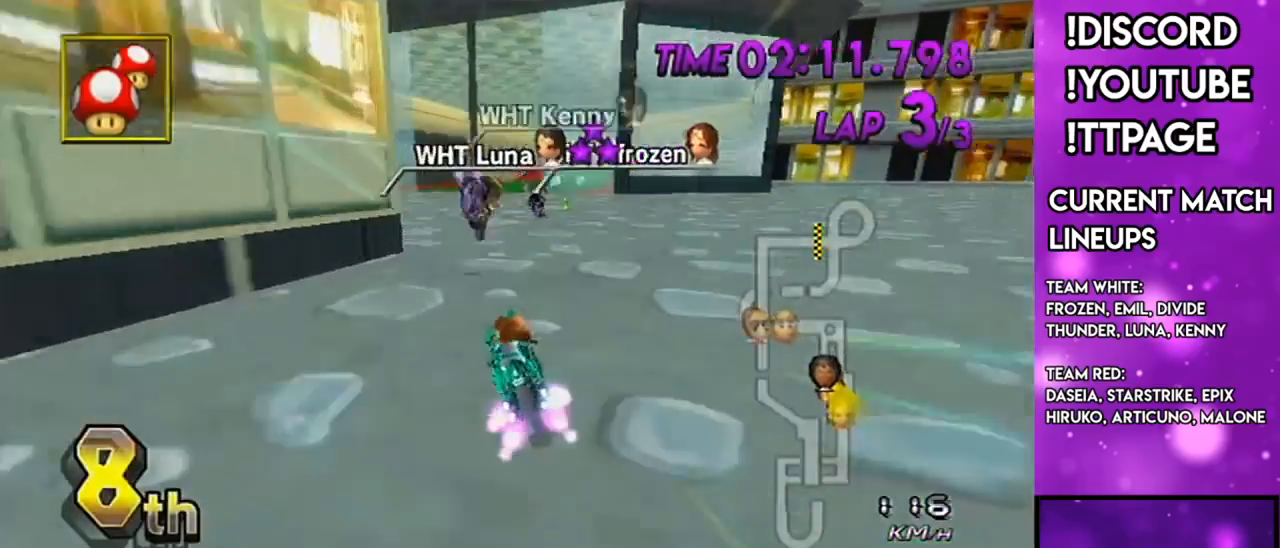
{"buttons": ["A"], "left_stick": "center", "right_stick": "center", "events": [[150, "left_stick", "center"]]}
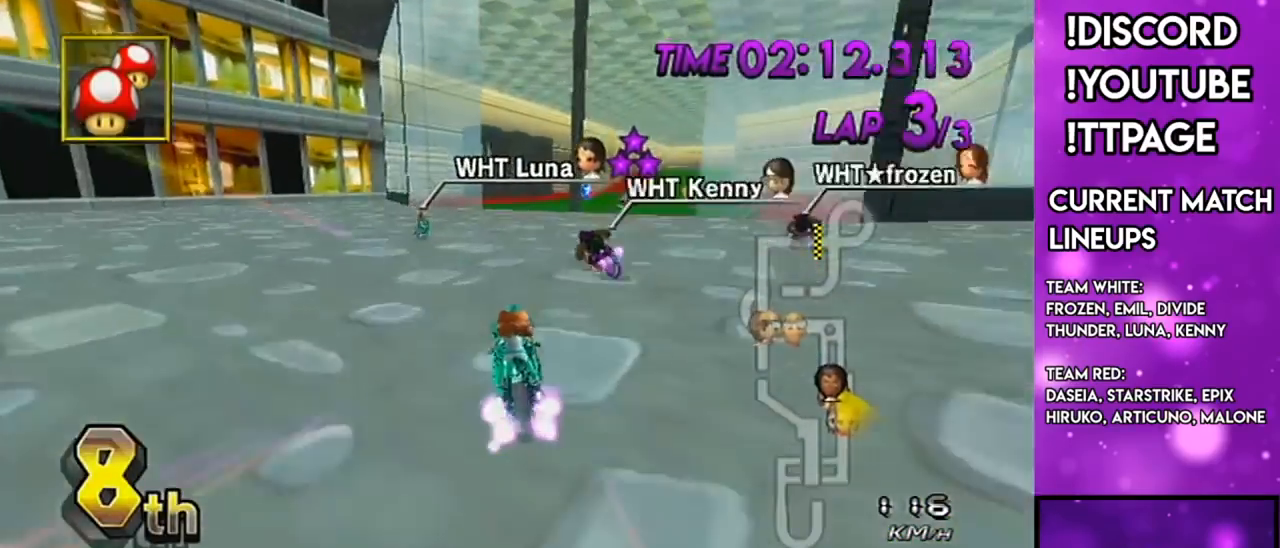
{"buttons": ["A"], "left_stick": "left", "right_stick": "center", "events": [[233, "left_stick", "up-right"], [367, "left_stick", "left"], [383, "right_stick", "left"], [433, "right_stick", "center"]]}
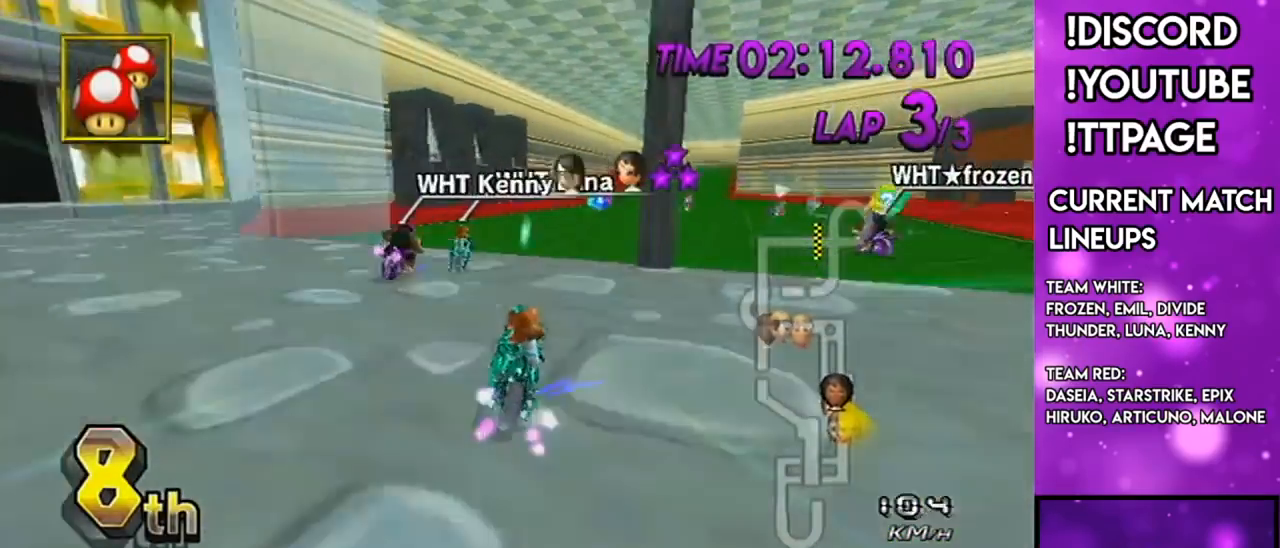
{"buttons": ["A", "L1"], "left_stick": "center", "right_stick": "center", "events": [[200, "left_stick", "right"], [334, "L1", "down"], [334, "right_stick", "left"], [400, "L1", "up"], [400, "right_stick", "center"], [434, "left_stick", "center"], [501, "L1", "down"]]}
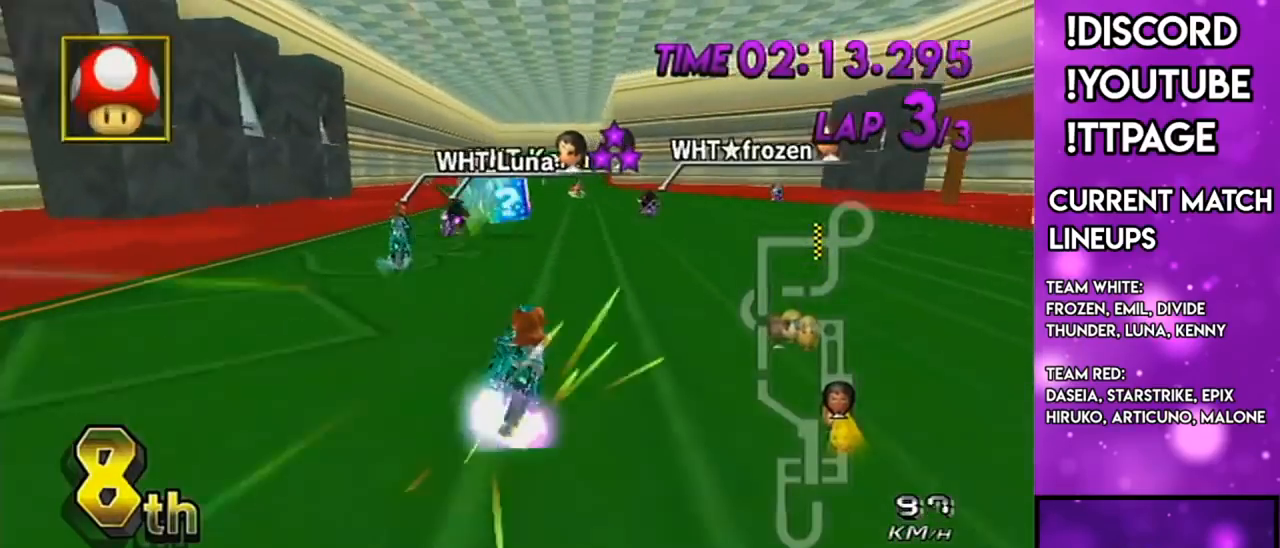
{"buttons": ["A"], "left_stick": "center", "right_stick": "center", "events": [[150, "left_stick", "right"], [233, "L1", "up"], [283, "left_stick", "center"], [350, "left_stick", "down-left"], [483, "left_stick", "center"]]}
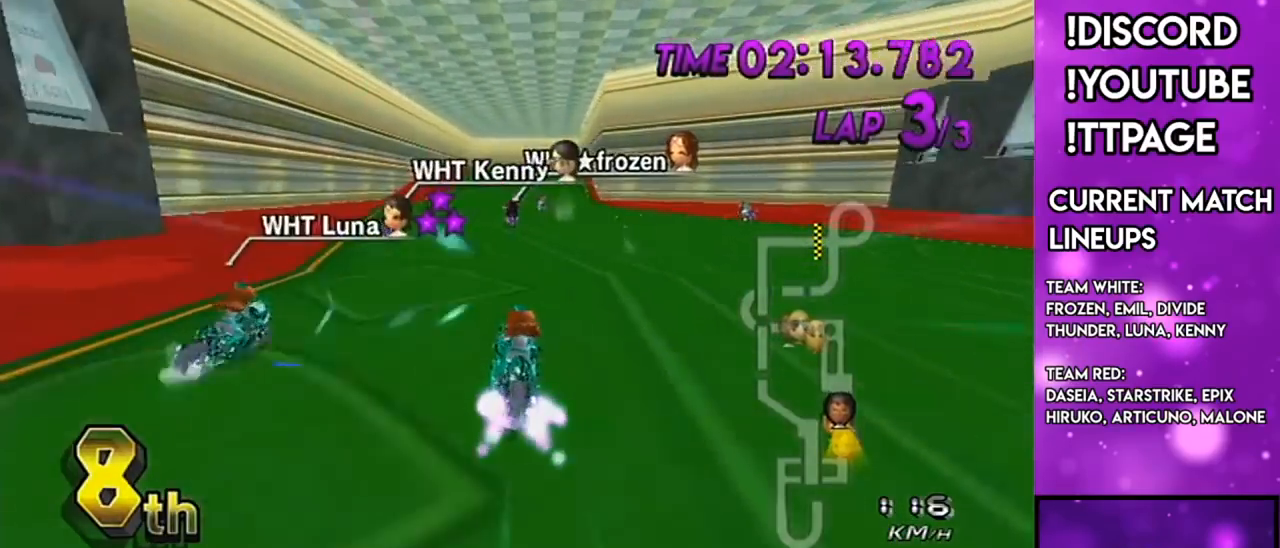
{"buttons": ["A"], "left_stick": "center", "right_stick": "center", "events": [[33, "DPAD_UP", "down"], [150, "DPAD_UP", "up"]]}
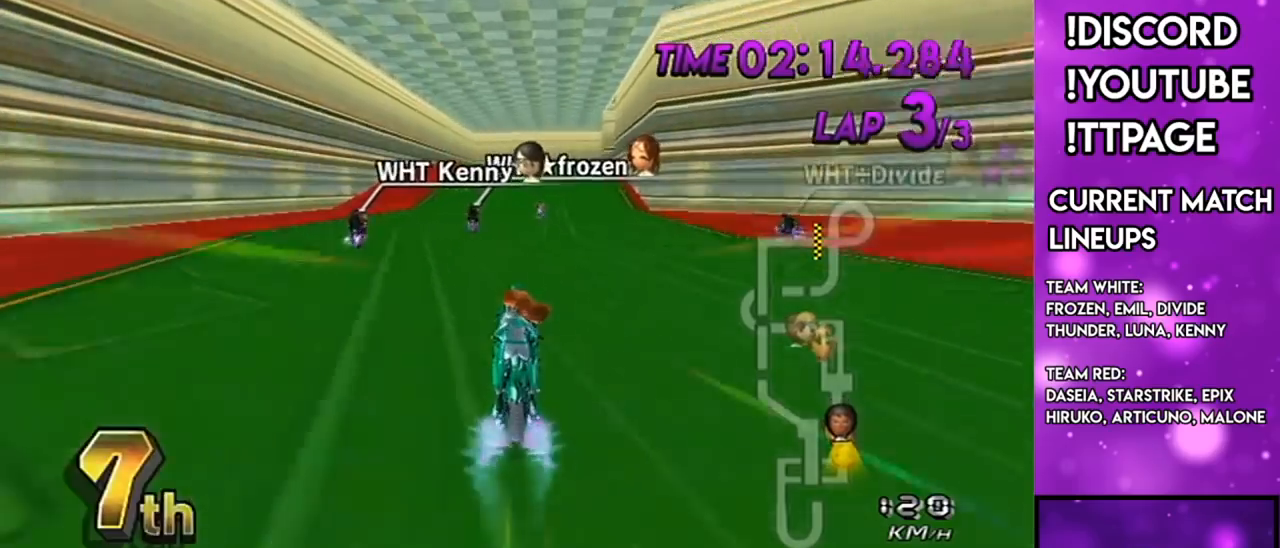
{"buttons": ["A"], "left_stick": "center", "right_stick": "center", "events": [[283, "left_stick", "down-left"], [350, "right_stick", "left"], [400, "left_stick", "center"], [400, "right_stick", "center"]]}
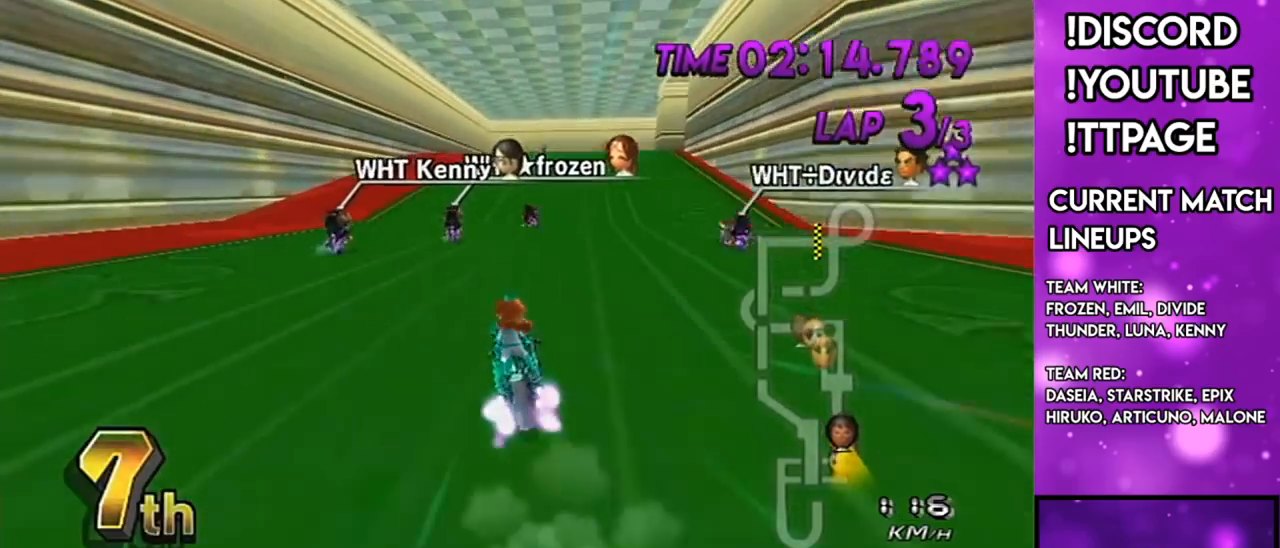
{"buttons": ["A"], "left_stick": "up-right", "right_stick": "center", "events": [[134, "DPAD_UP", "down"], [184, "DPAD_UP", "up"], [451, "left_stick", "up-right"]]}